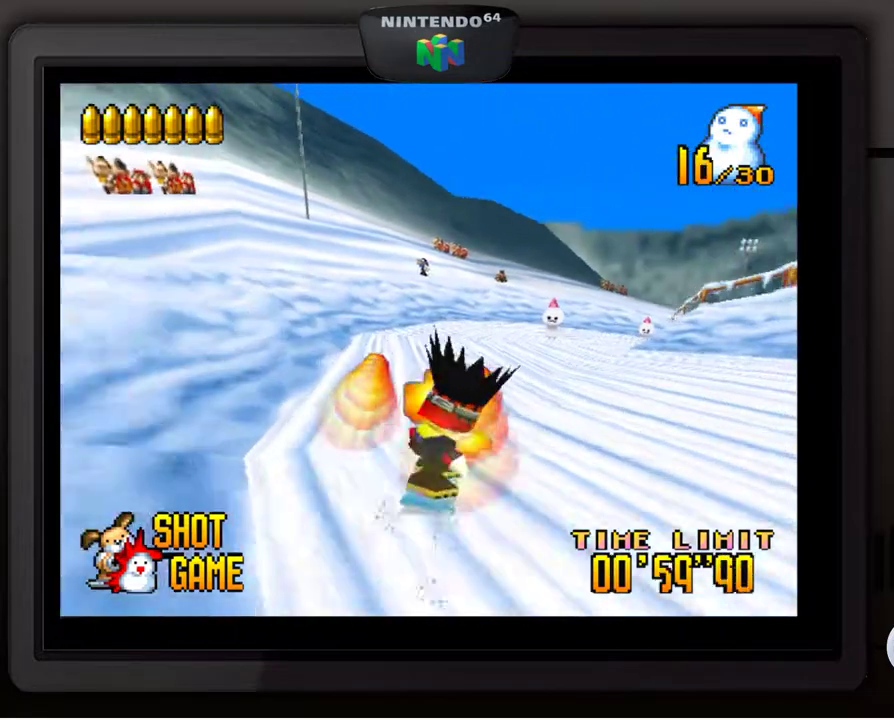
Gameplay with a controller (Nintendo layout); each line is a JSON object with the inputs held at the frame after it. "events" lists button and stick changes between this image and that frame as [ms after this image, input, new state], when the widget could be followed in between. Not read: L3 R3.
{"buttons": ["Z"], "left_stick": "right", "events": [[200, "left_stick", "left"], [317, "left_stick", "center"], [433, "left_stick", "right"], [500, "Z", "down"]]}
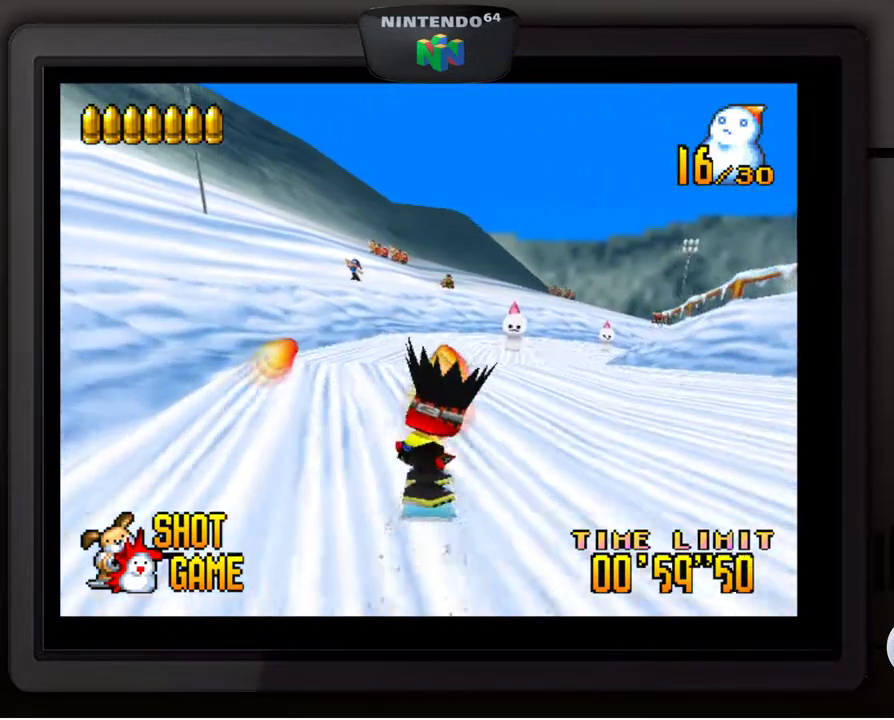
{"buttons": [], "left_stick": "right", "events": [[67, "left_stick", "center"], [117, "Z", "up"], [217, "Z", "down"], [317, "Z", "up"], [417, "left_stick", "right"], [433, "Z", "down"], [483, "Z", "up"]]}
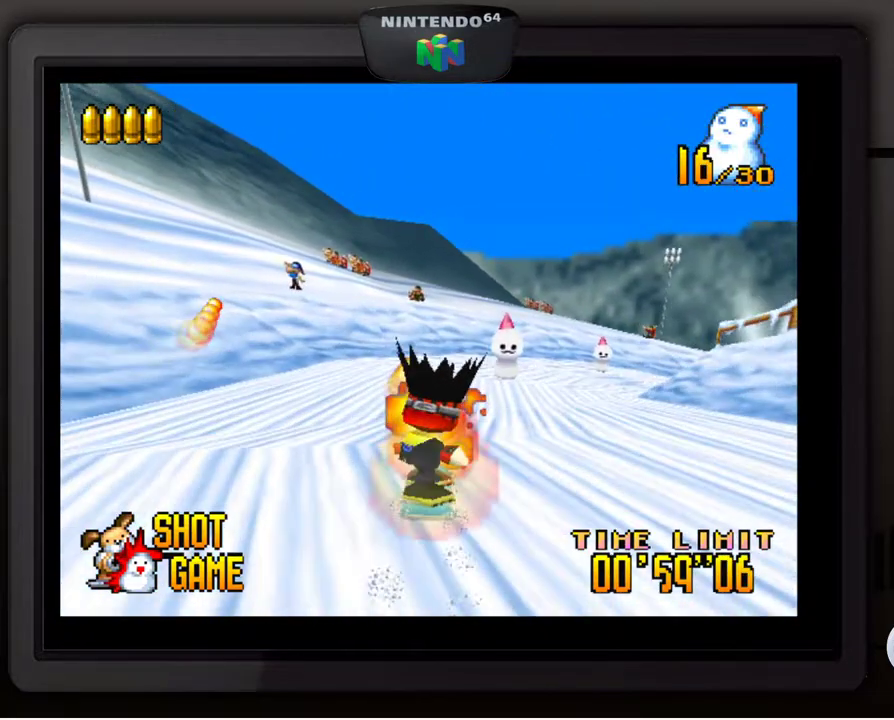
{"buttons": [], "left_stick": "left", "events": [[333, "Z", "down"], [417, "left_stick", "center"], [433, "Z", "up"], [500, "left_stick", "left"]]}
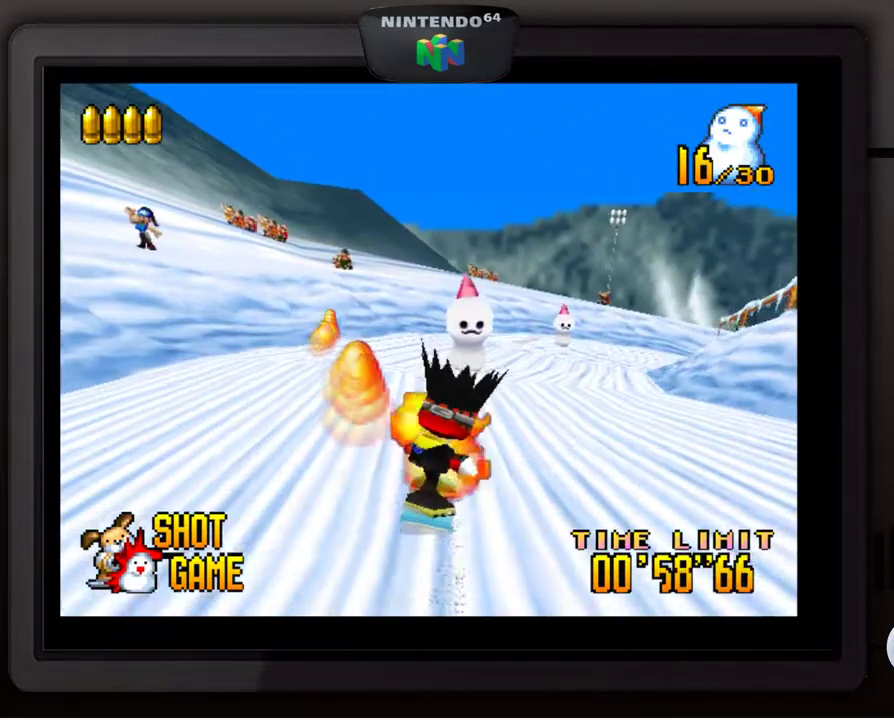
{"buttons": [], "left_stick": "right", "events": [[83, "left_stick", "center"], [150, "Z", "down"], [233, "Z", "up"], [300, "left_stick", "right"]]}
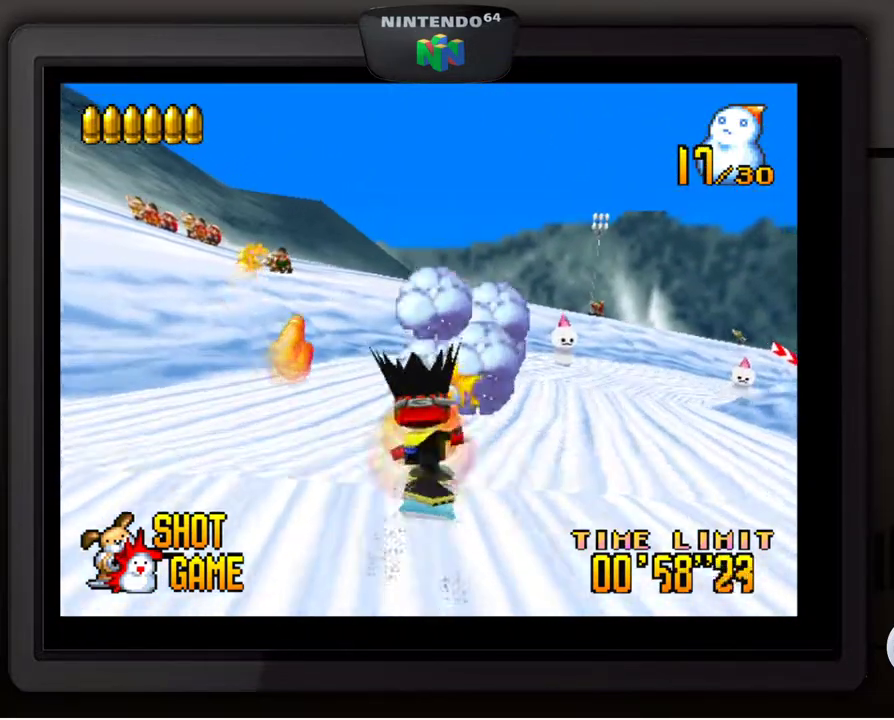
{"buttons": [], "left_stick": "right", "events": [[150, "Z", "down"], [283, "Z", "up"], [350, "Z", "down"], [467, "Z", "up"]]}
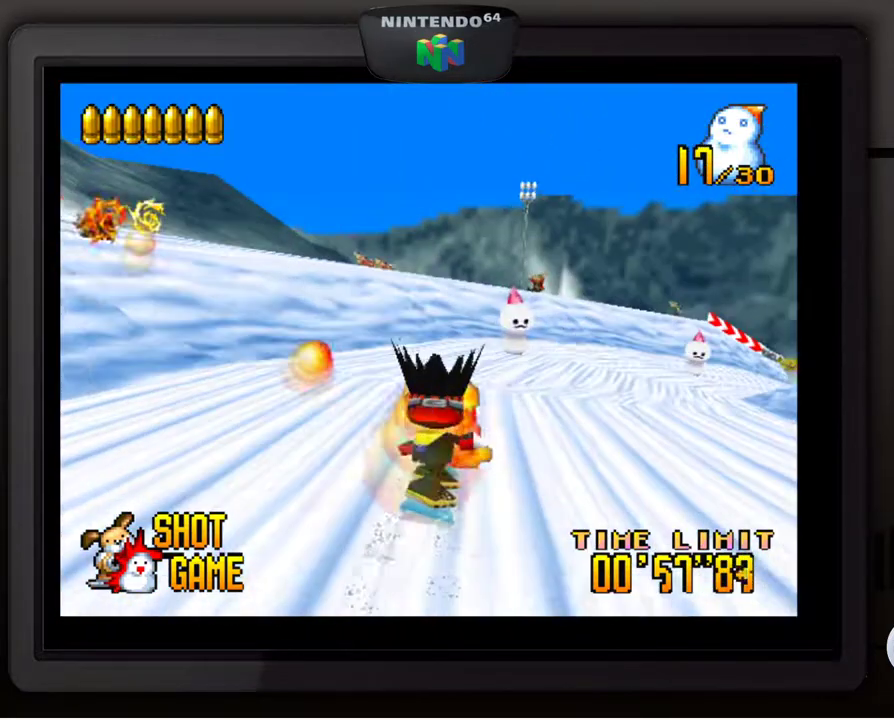
{"buttons": [], "left_stick": "right", "events": [[50, "Z", "down"], [100, "Z", "up"], [183, "Z", "down"], [267, "Z", "up"], [367, "Z", "down"], [450, "Z", "up"]]}
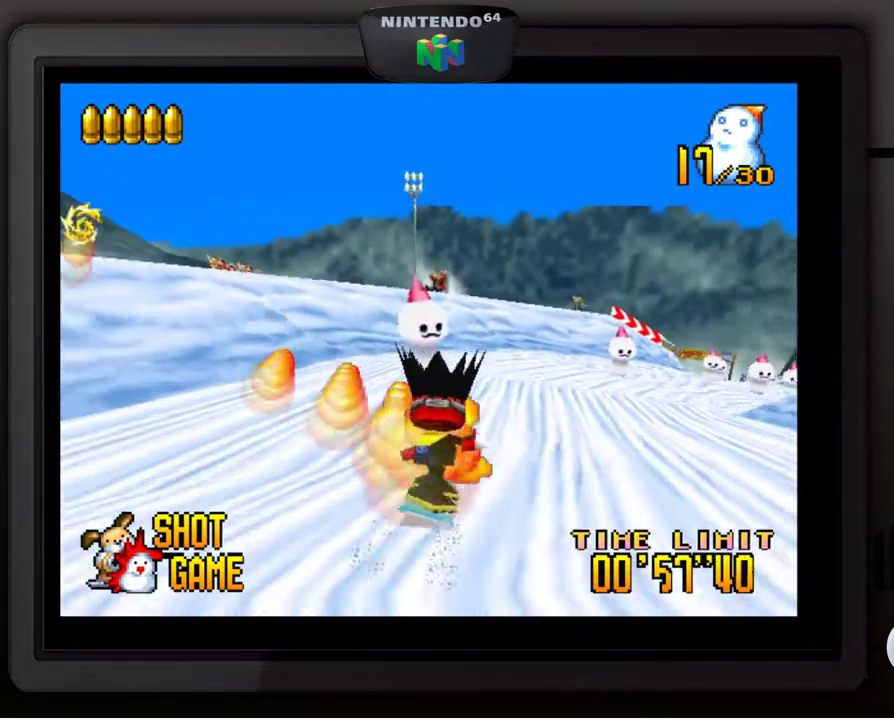
{"buttons": ["Z"], "left_stick": "right", "events": [[67, "Z", "down"], [150, "Z", "up"], [250, "Z", "down"], [333, "Z", "up"], [433, "Z", "down"]]}
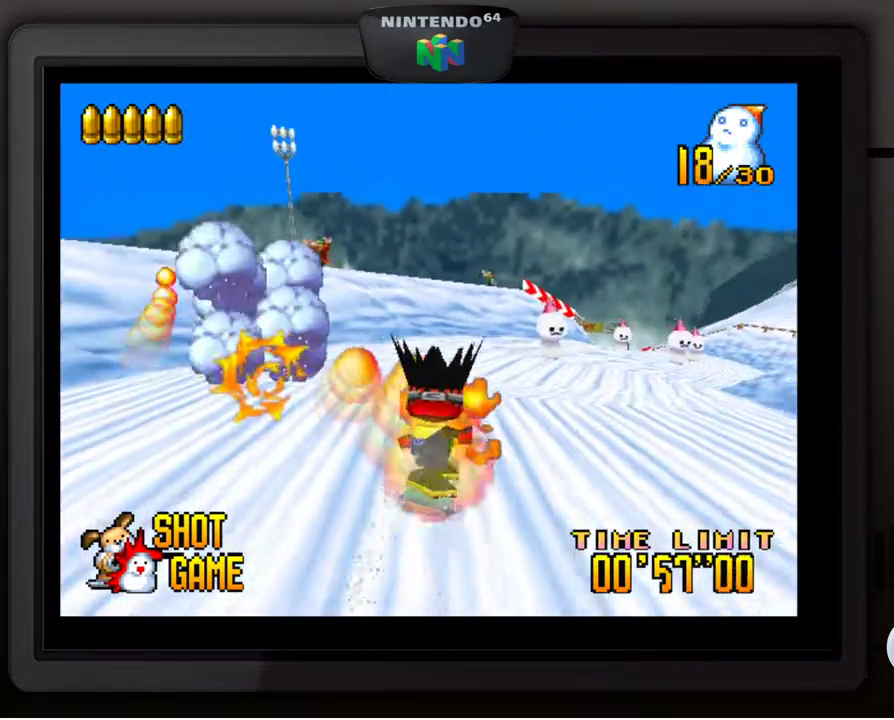
{"buttons": ["Z"], "left_stick": "right", "events": [[17, "Z", "up"], [100, "Z", "down"], [200, "Z", "up"], [300, "Z", "down"], [400, "Z", "up"], [467, "Z", "down"]]}
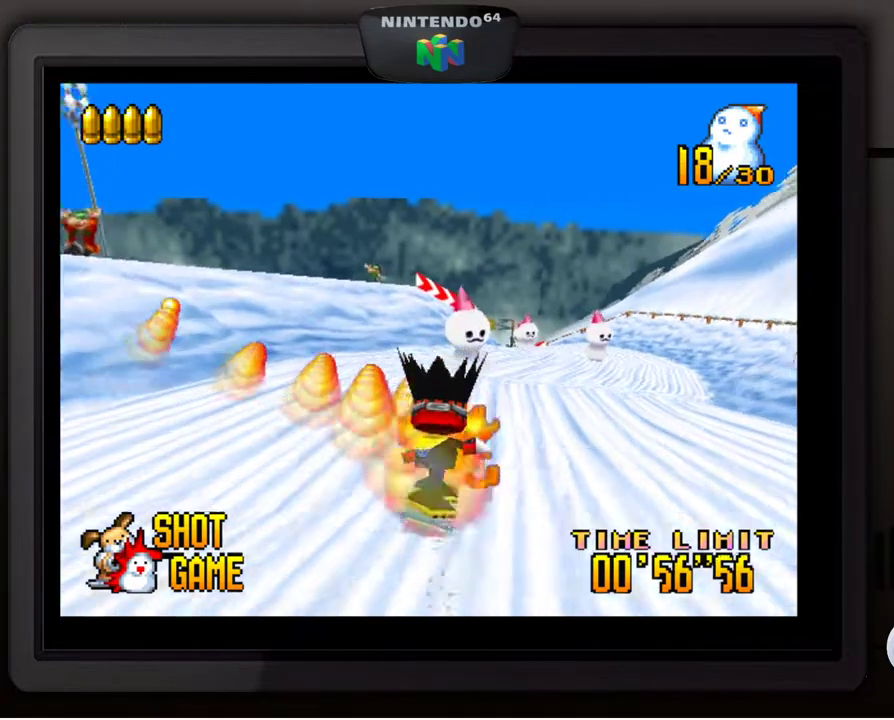
{"buttons": ["Z"], "left_stick": "right", "events": [[67, "Z", "up"], [183, "Z", "down"], [233, "Z", "up"], [350, "Z", "down"], [450, "Z", "up"], [500, "Z", "down"]]}
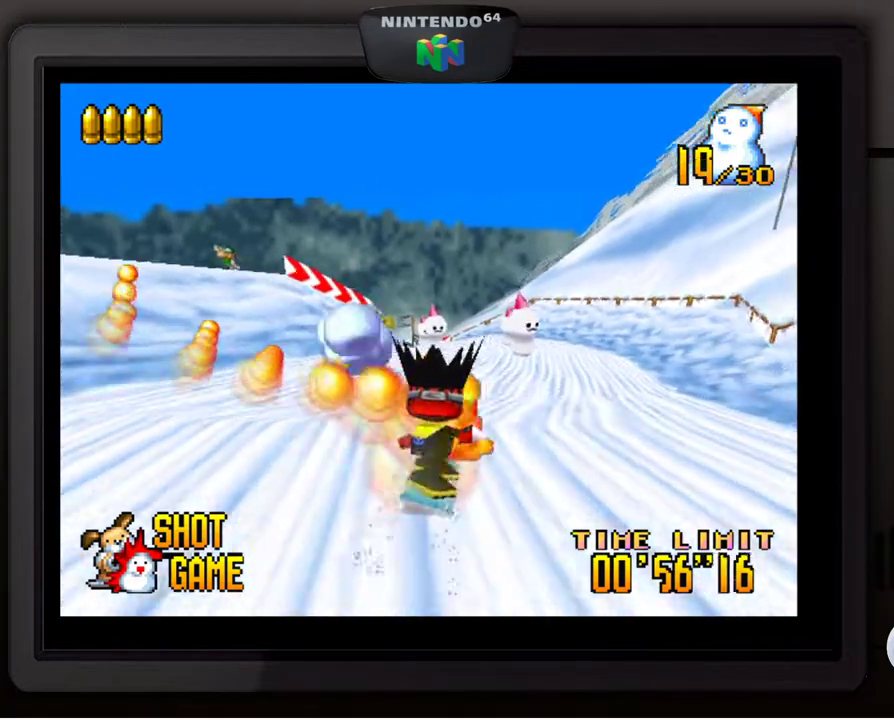
{"buttons": [], "left_stick": "left", "events": [[117, "Z", "up"], [200, "Z", "down"], [300, "left_stick", "center"], [317, "Z", "up"], [383, "Z", "down"], [467, "left_stick", "left"], [483, "Z", "up"]]}
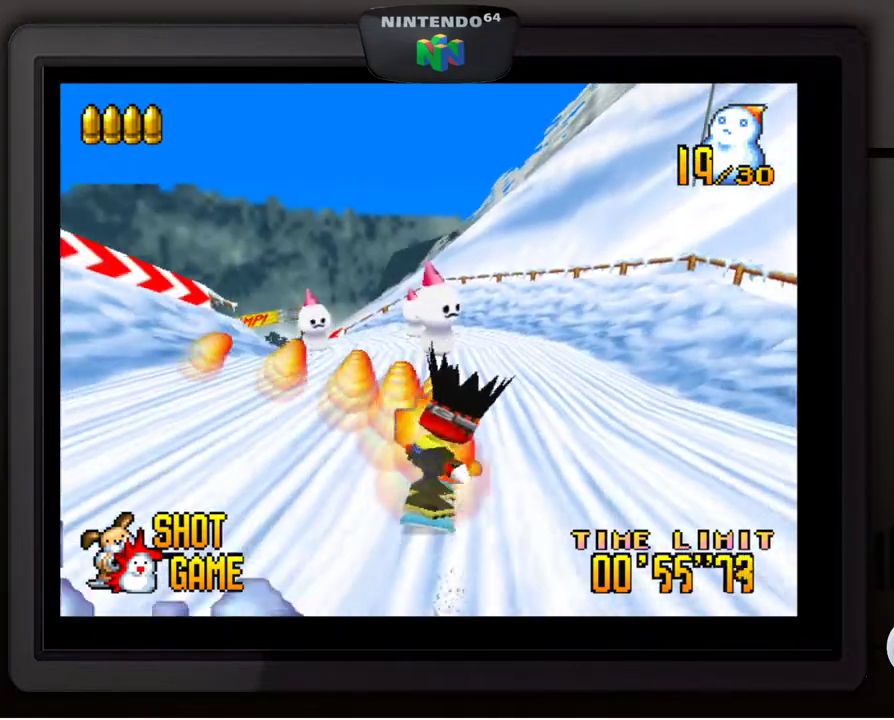
{"buttons": [], "left_stick": "left", "events": [[300, "left_stick", "center"], [383, "left_stick", "left"]]}
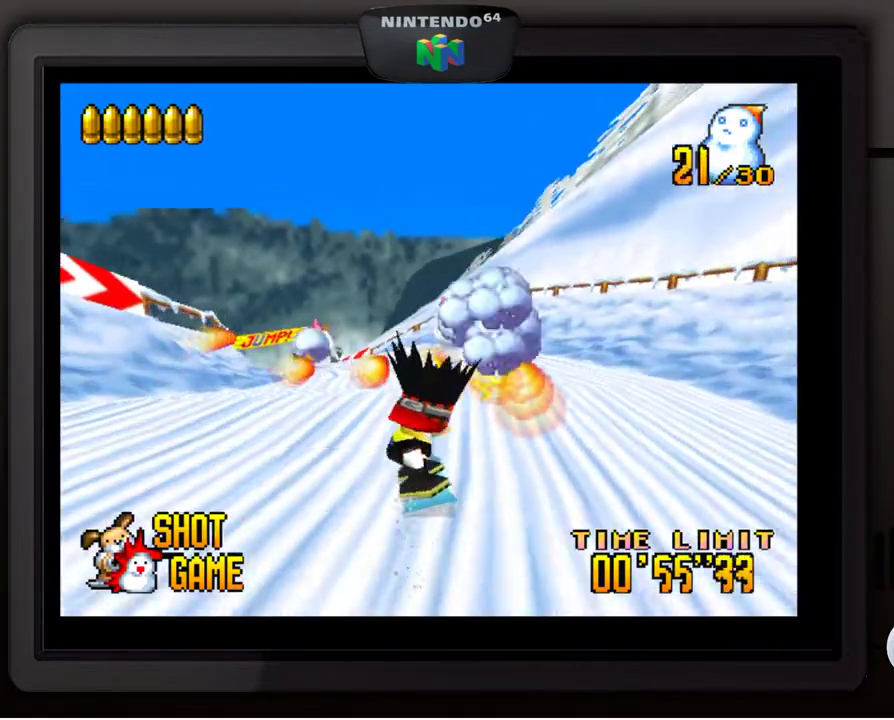
{"buttons": [], "left_stick": "right", "events": [[283, "left_stick", "center"], [417, "left_stick", "right"]]}
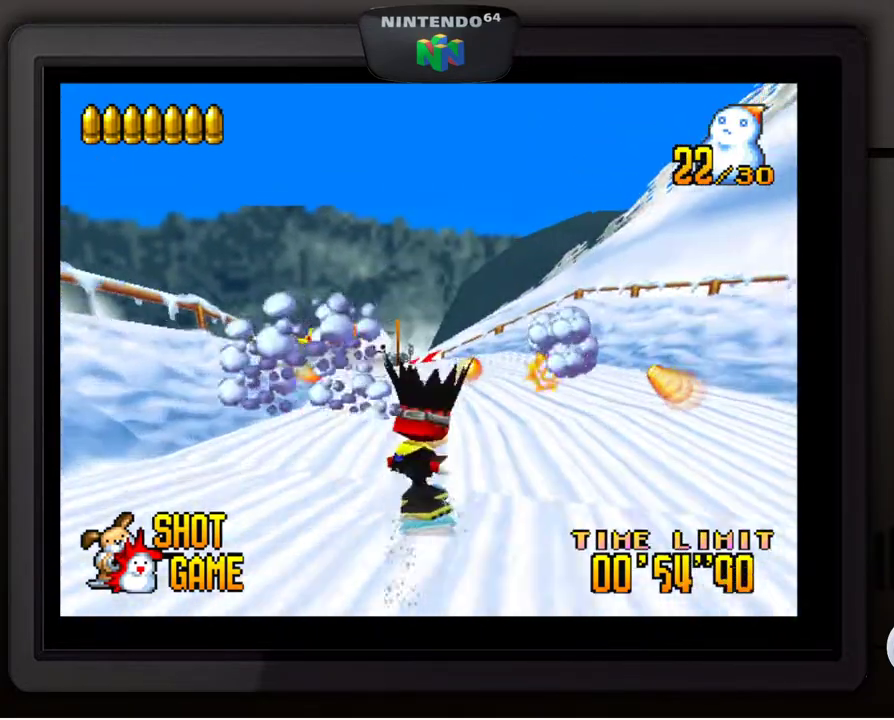
{"buttons": [], "left_stick": "left", "events": [[67, "left_stick", "center"], [367, "left_stick", "left"], [400, "Z", "down"], [483, "Z", "up"]]}
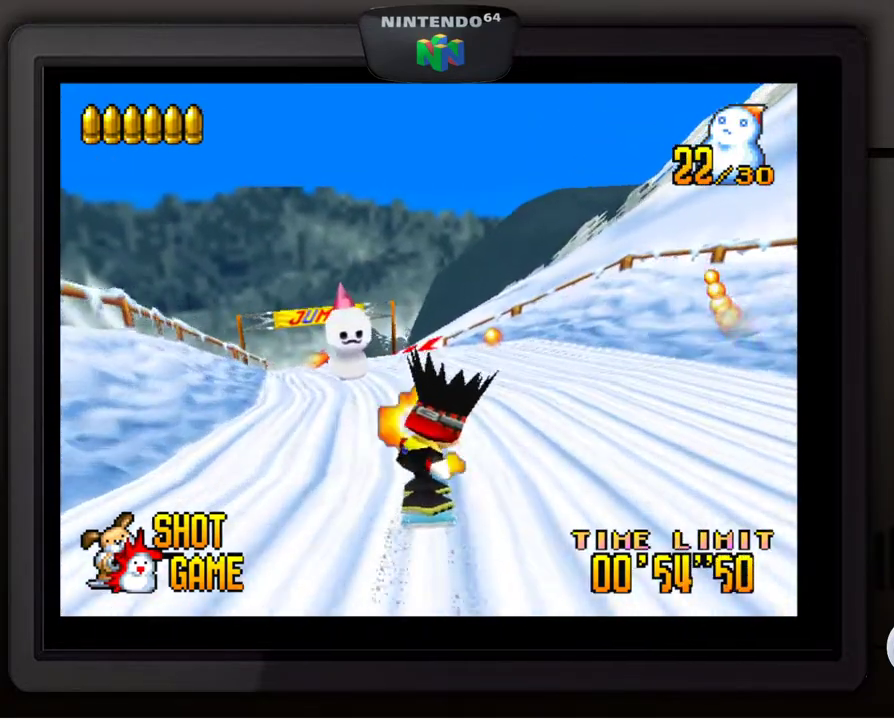
{"buttons": [], "left_stick": "right", "events": [[33, "left_stick", "down-left"], [150, "Z", "down"], [183, "left_stick", "left"], [283, "Z", "up"], [283, "left_stick", "center"], [350, "Z", "down"], [467, "Z", "up"], [500, "left_stick", "right"]]}
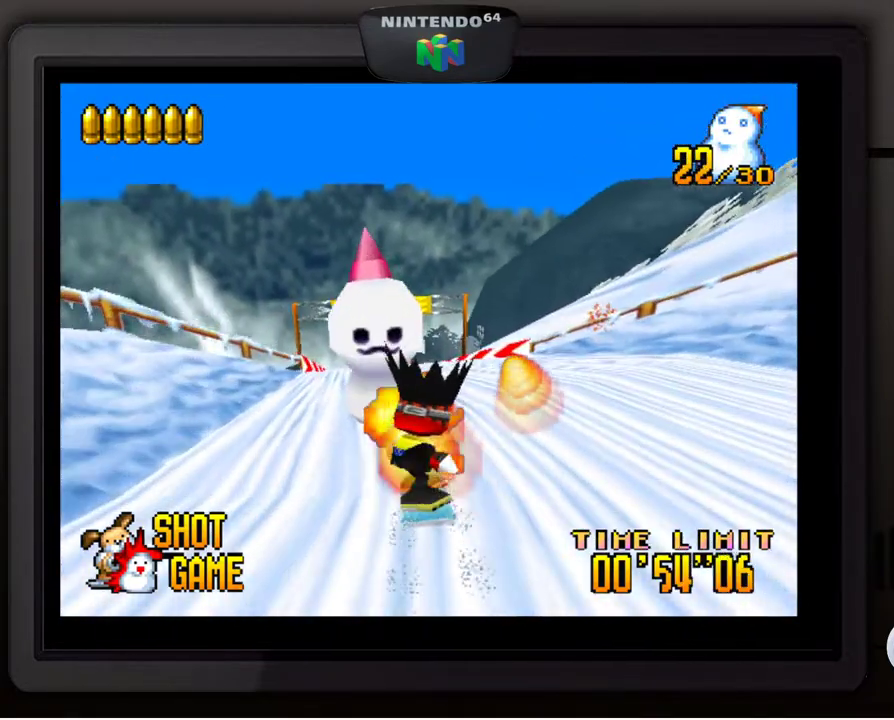
{"buttons": [], "left_stick": "left", "events": [[217, "Z", "down"], [283, "left_stick", "center"], [333, "Z", "up"], [467, "left_stick", "left"]]}
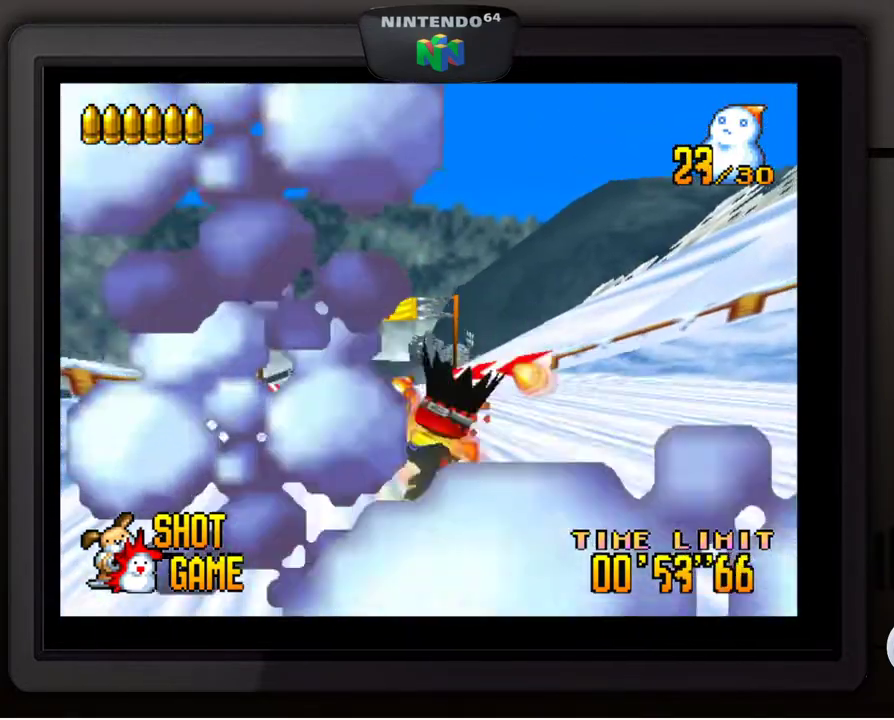
{"buttons": ["Z"], "left_stick": "center", "events": [[167, "left_stick", "center"], [233, "left_stick", "left"], [417, "left_stick", "center"], [500, "Z", "down"]]}
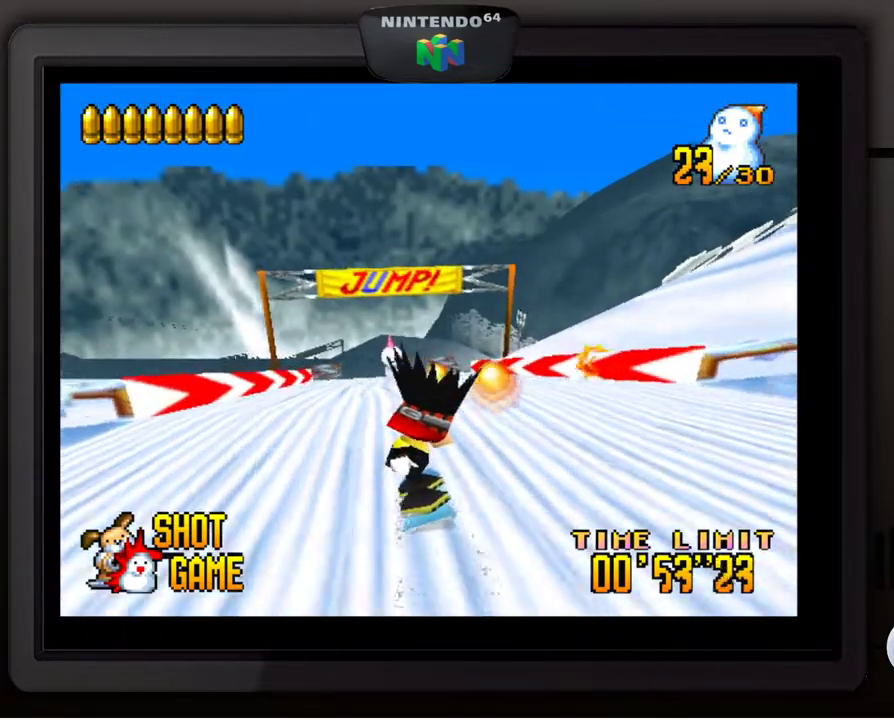
{"buttons": [], "left_stick": "center", "events": [[150, "Z", "up"], [267, "Z", "down"], [317, "Z", "up"]]}
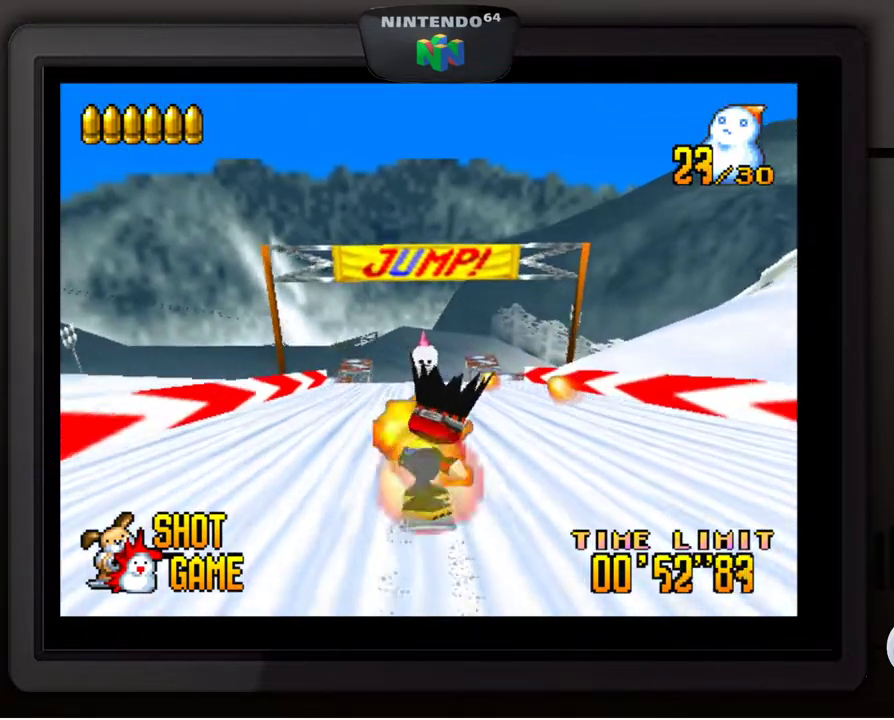
{"buttons": [], "left_stick": "center", "events": []}
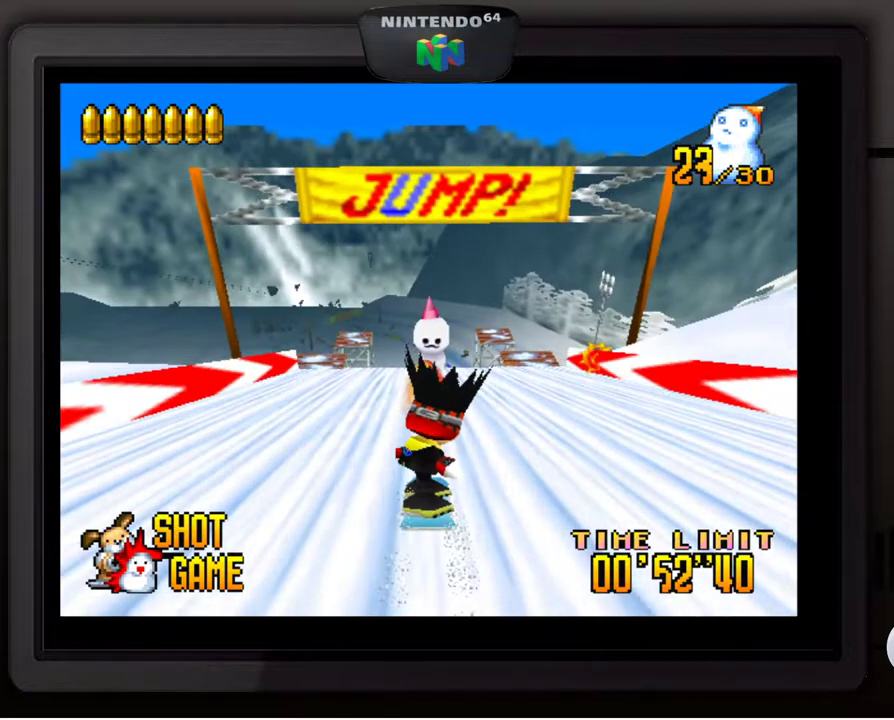
{"buttons": [], "left_stick": "center", "events": []}
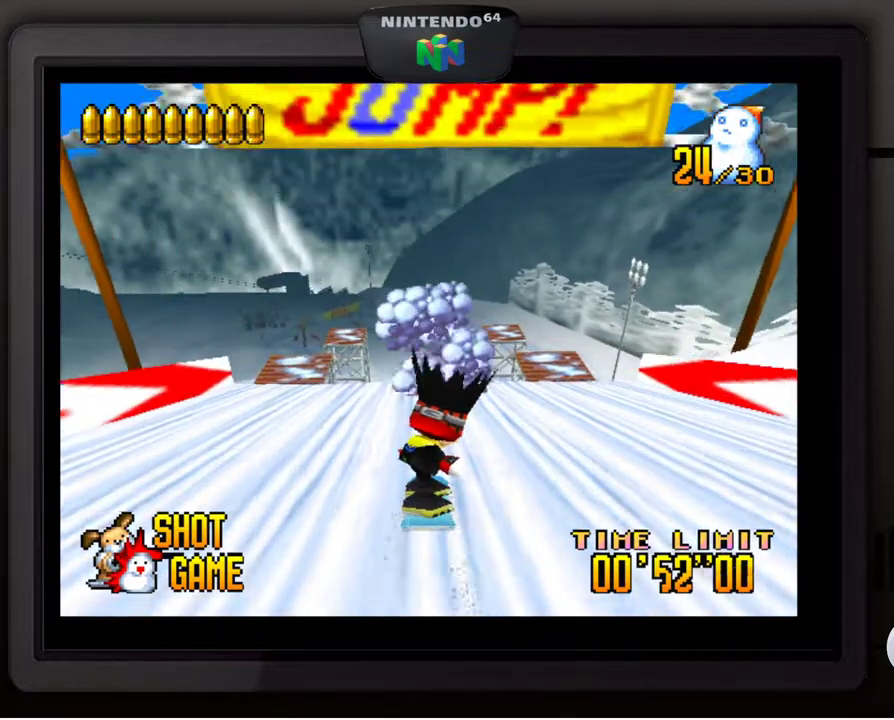
{"buttons": [], "left_stick": "center", "events": []}
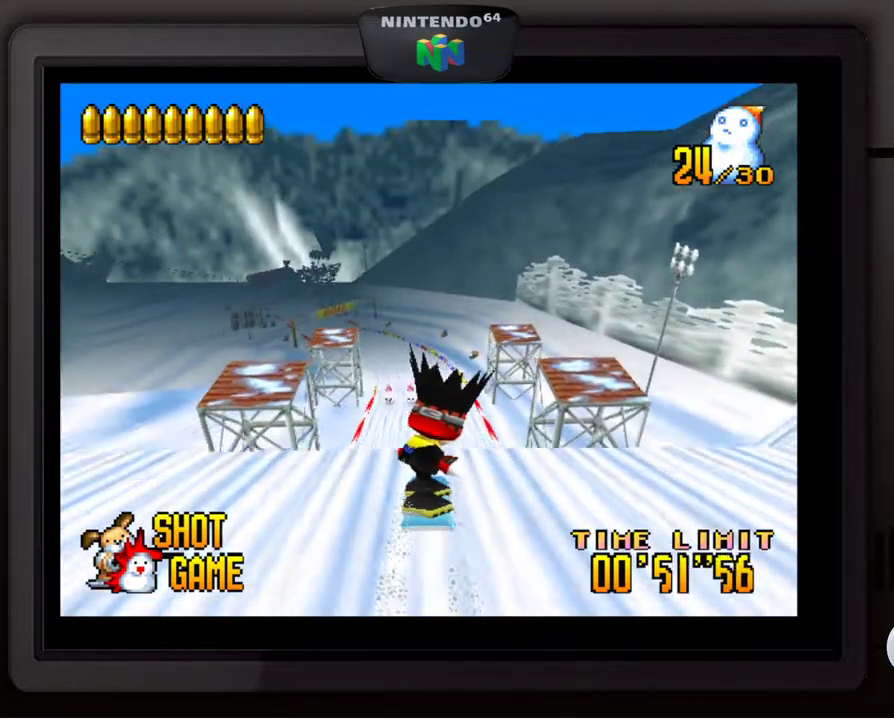
{"buttons": [], "left_stick": "center", "events": [[217, "left_stick", "down-left"], [383, "Z", "down"], [383, "left_stick", "center"], [483, "Z", "up"]]}
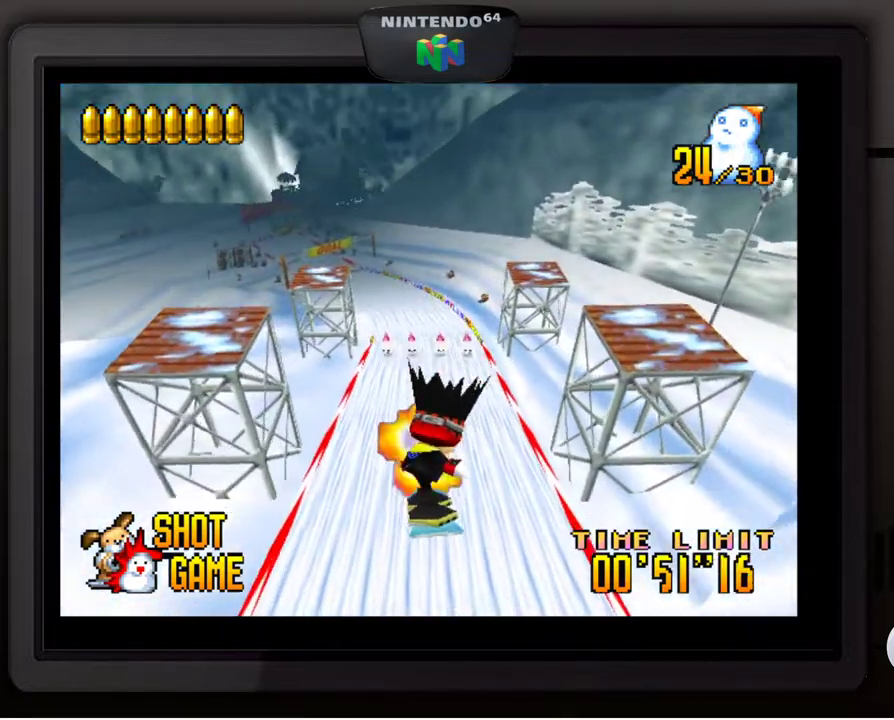
{"buttons": [], "left_stick": "center", "events": [[83, "Z", "down"], [200, "Z", "up"]]}
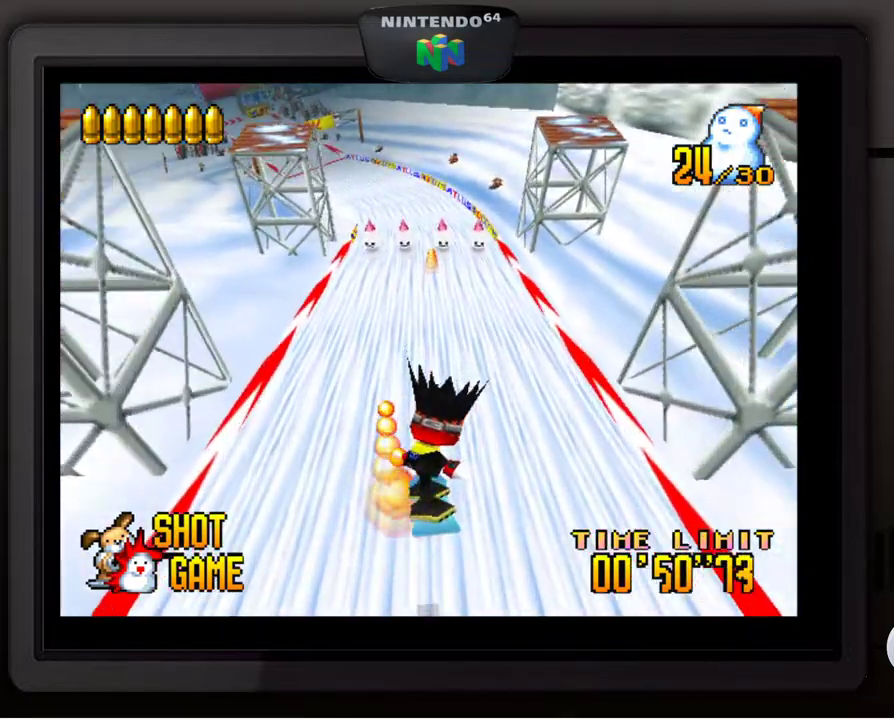
{"buttons": [], "left_stick": "center", "events": [[383, "left_stick", "left"], [483, "left_stick", "center"]]}
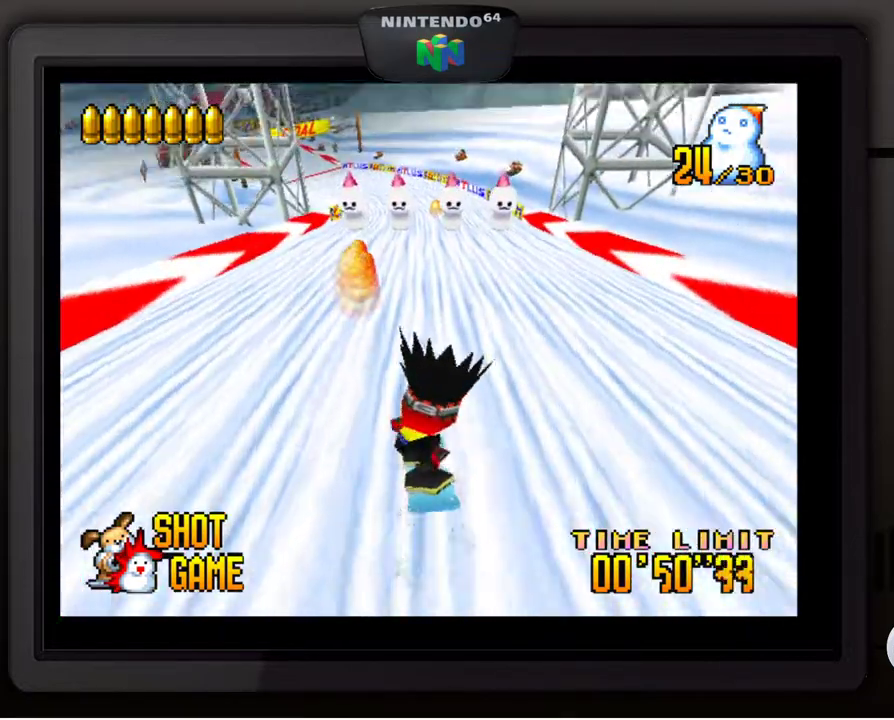
{"buttons": [], "left_stick": "down-left", "events": [[100, "left_stick", "left"], [267, "left_stick", "center"], [467, "left_stick", "down-left"]]}
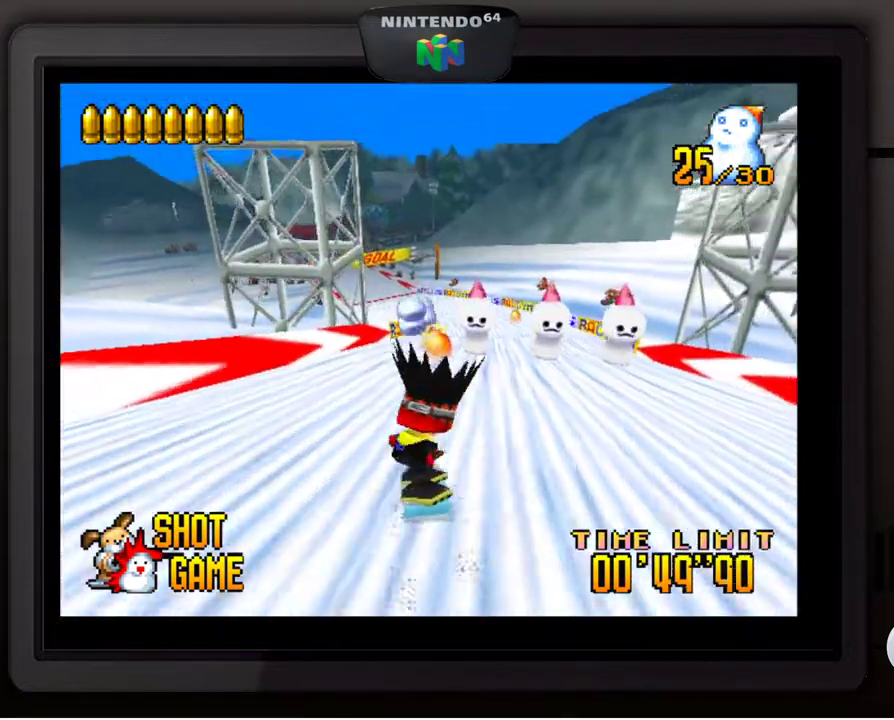
{"buttons": [], "left_stick": "down-right", "events": [[50, "left_stick", "center"], [183, "left_stick", "right"], [367, "left_stick", "down-right"]]}